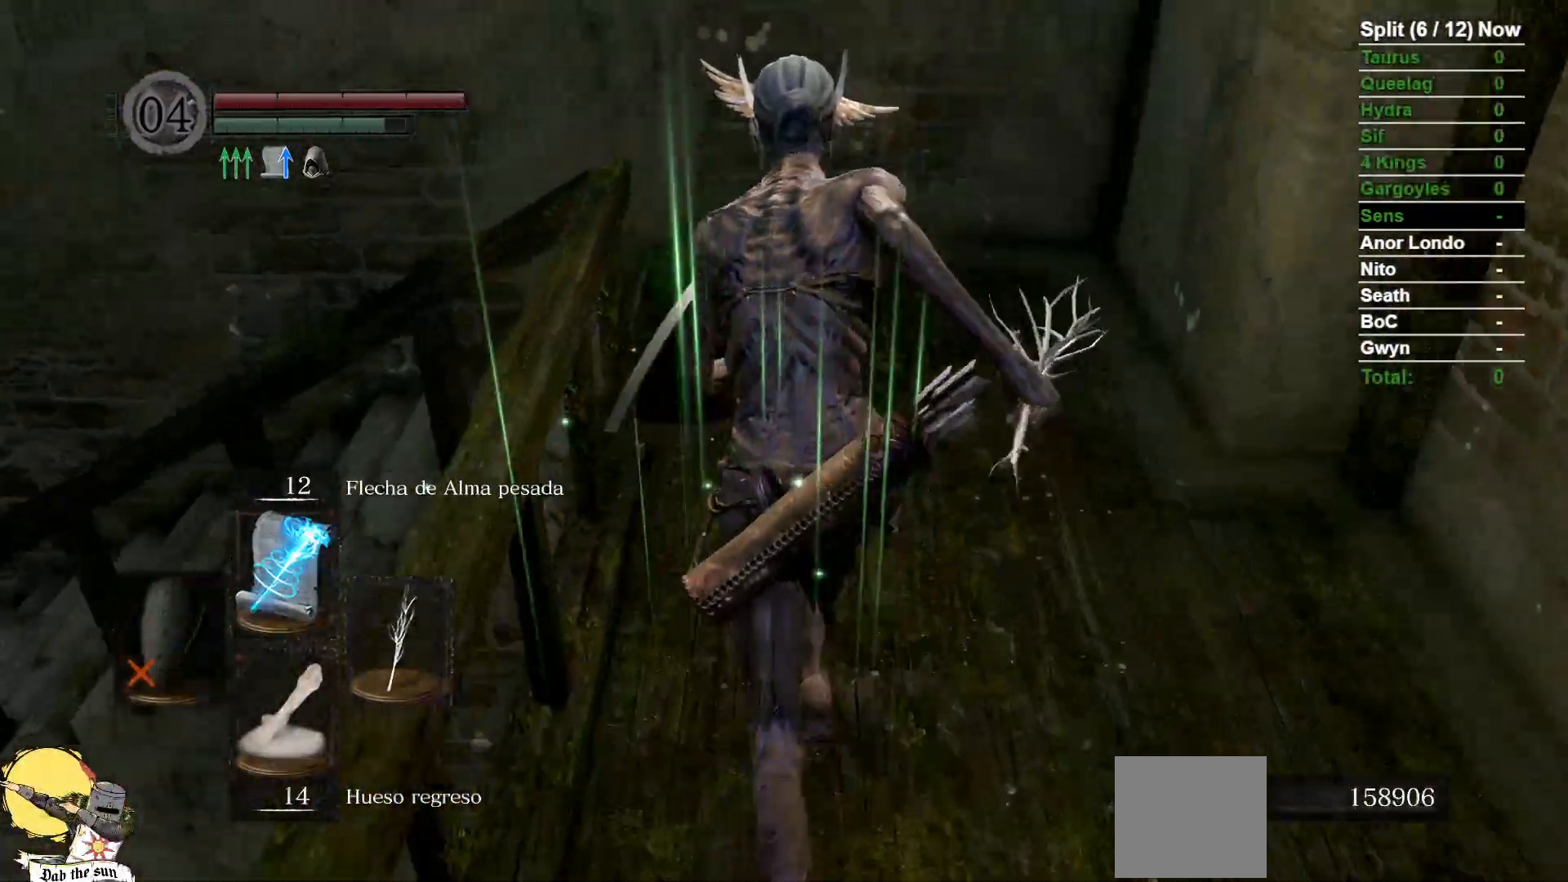
Gameplay with a controller (Xbox layout); each line is a JSON object with the inputs held at the frame after it (dt_ms = milliseconds from this image to that frame). "events" lists button and stick changes between this image and that frame as [ms after this image, input, new state], when the widget could be followed in between. Not read: SELECT START.
{"dt_ms": 500, "buttons": ["B"], "left_stick": "up", "right_stick": "down-left", "events": [[183, "right_stick", "down-left"]]}
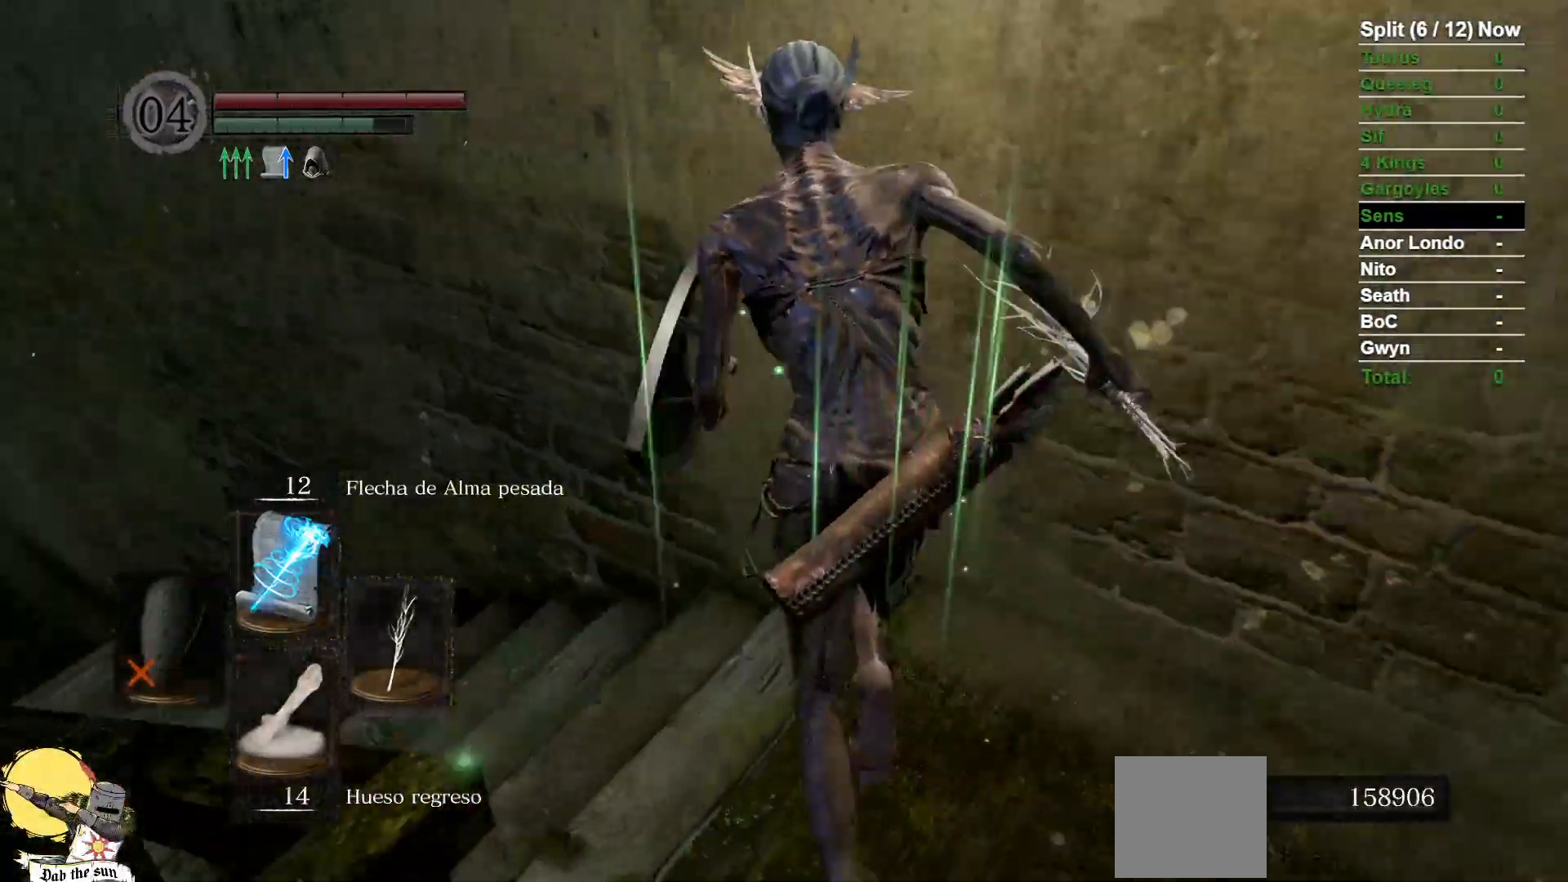
{"dt_ms": 1000, "buttons": ["B"], "left_stick": "up", "right_stick": "down-left"}
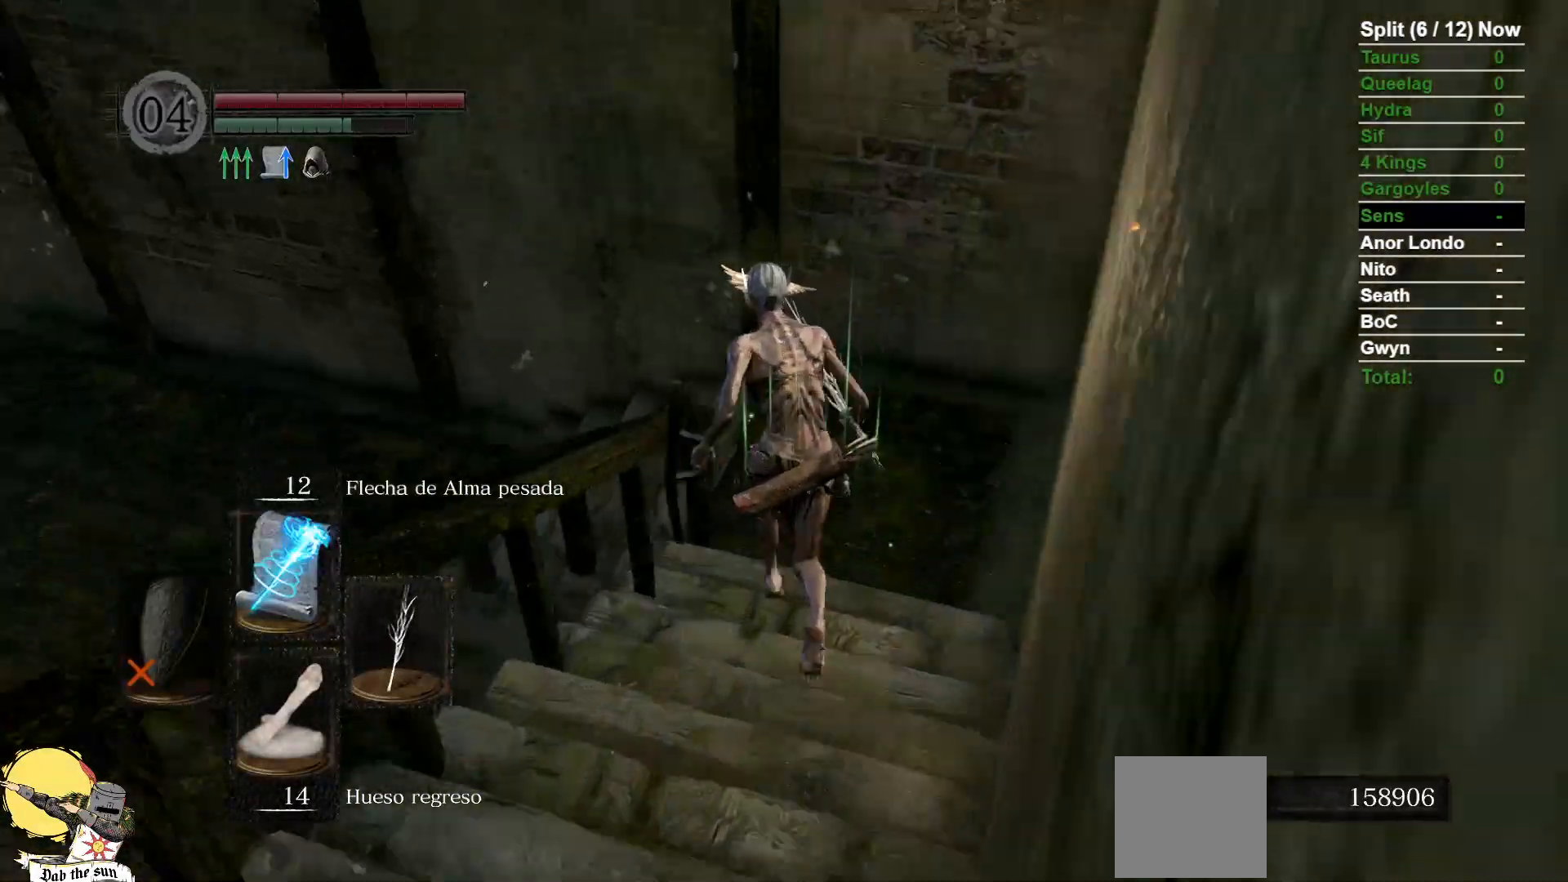
{"dt_ms": 500, "buttons": ["B"], "left_stick": "up", "right_stick": "left", "events": [[450, "right_stick", "left"]]}
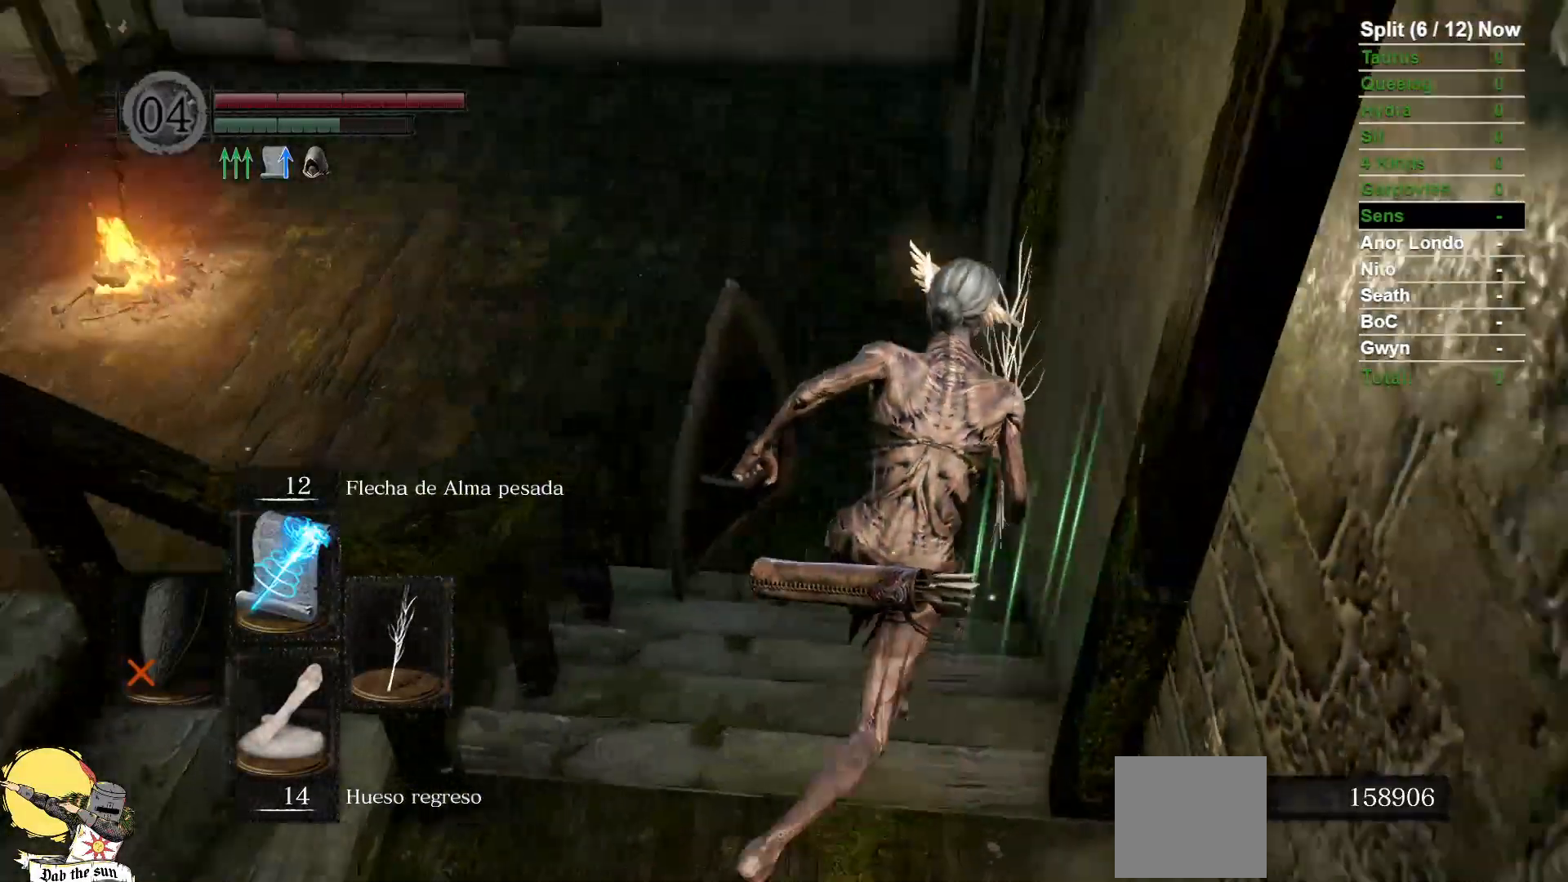
{"dt_ms": 500, "buttons": ["B"], "left_stick": "up", "right_stick": "center", "events": [[150, "right_stick", "center"]]}